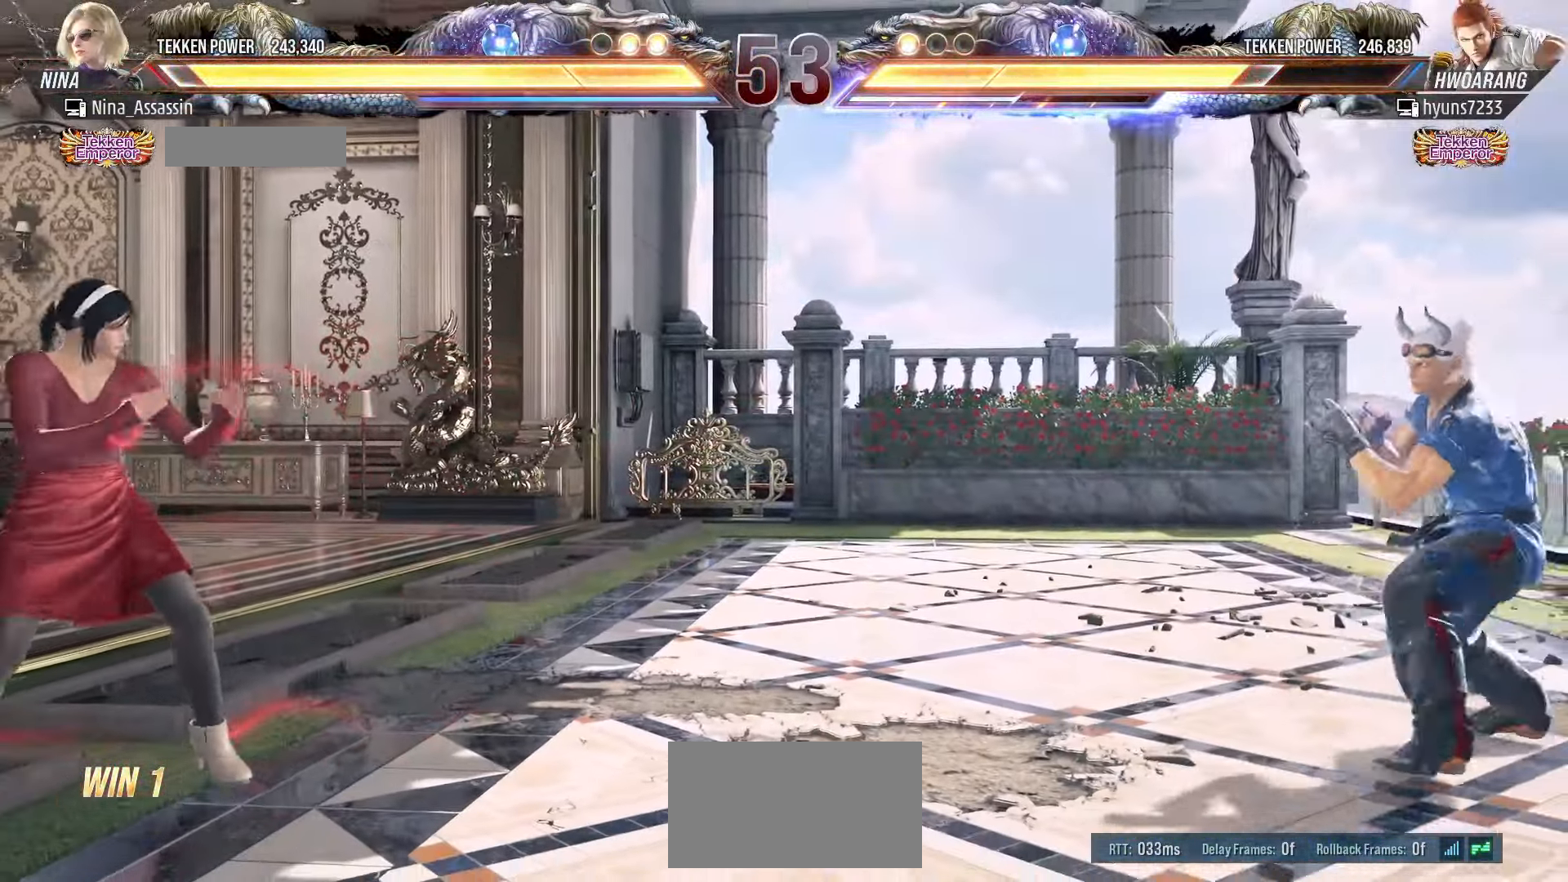
Gameplay with a controller (arcade stick); each line is a JSON object with the inputs held at the frame after it (dt_ms = milliseconds from this image to that frame). "events" lists button and stick changes between this image and that frame as [ms after this image, input, new state], when the widget could be followed in between. Not read: L3 R3.
{"dt_ms": 500, "buttons": [], "left_stick": "left"}
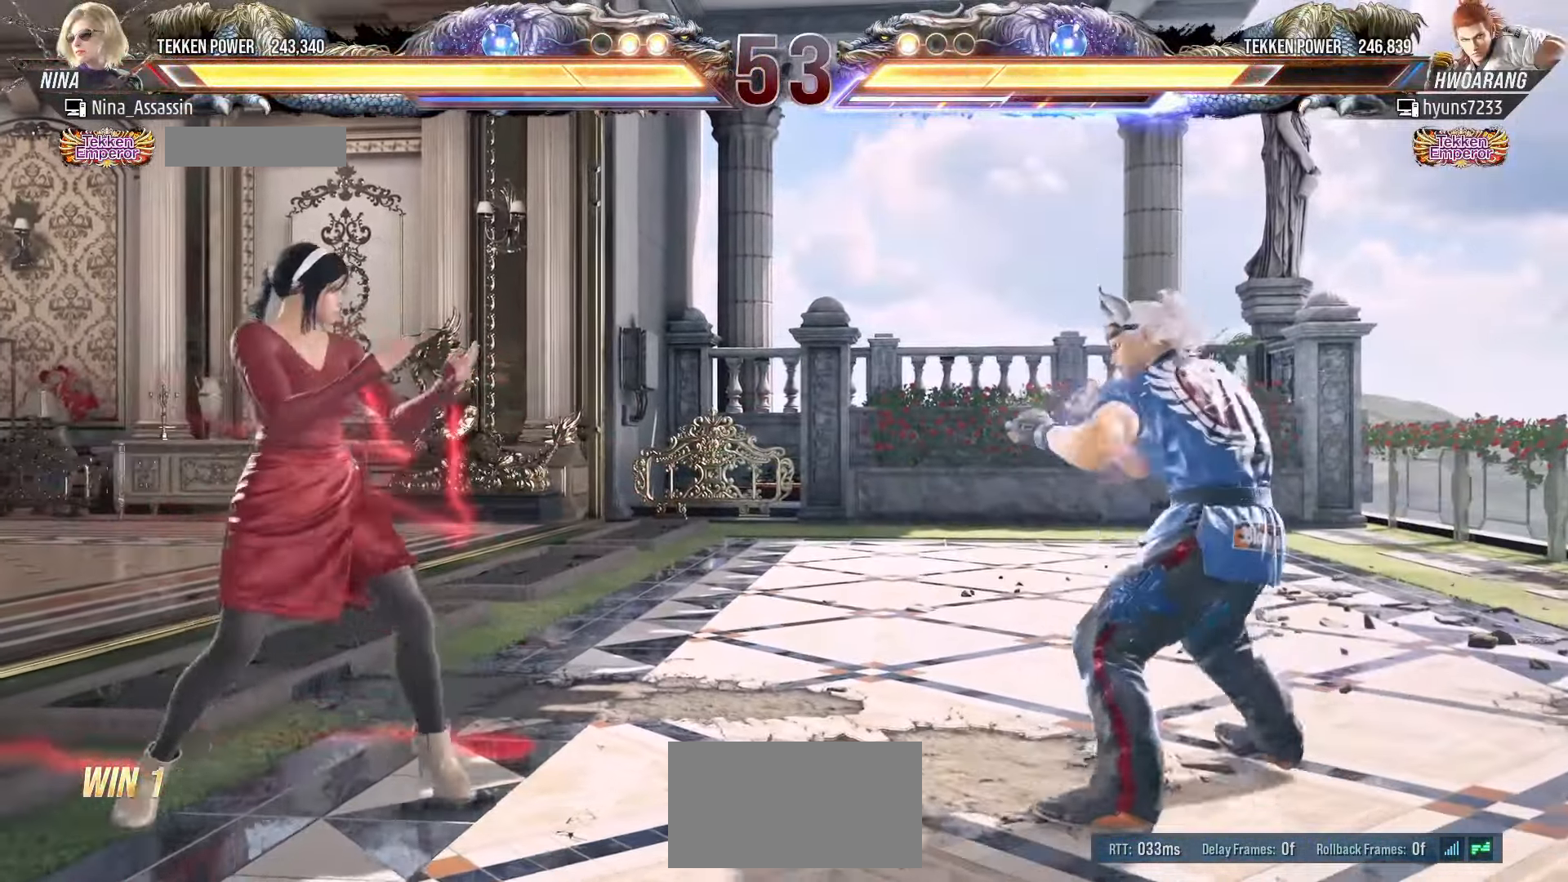
{"dt_ms": 500, "buttons": [], "left_stick": "right", "events": [[83, "left_stick", "center"], [150, "left_stick", "right"], [233, "left_stick", "center"], [300, "left_stick", "right"]]}
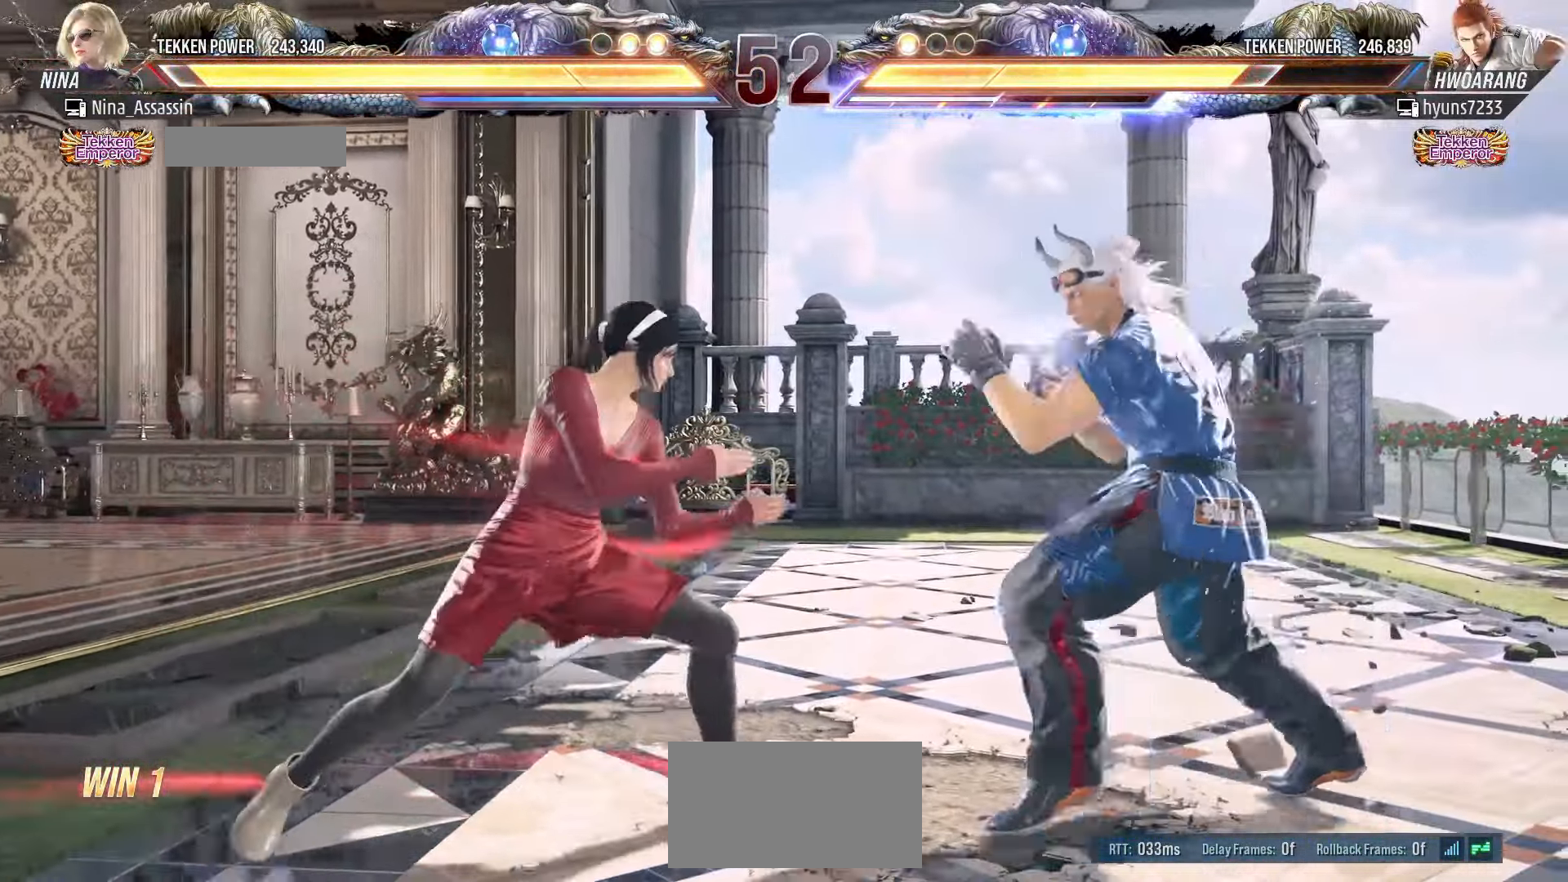
{"dt_ms": 1000, "buttons": ["TRIANGLE"], "left_stick": "center"}
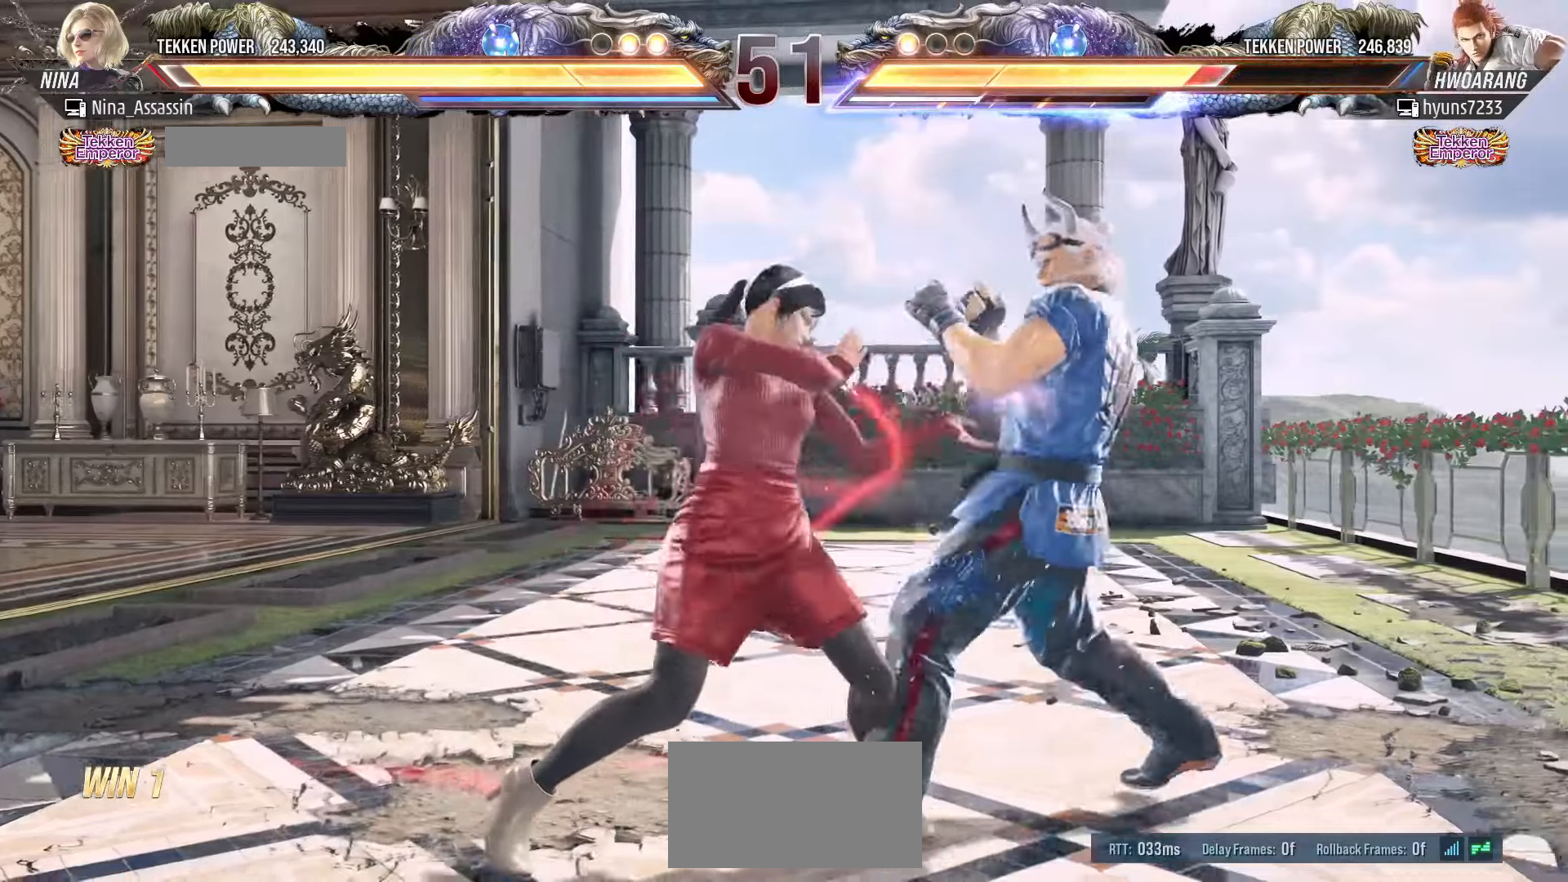
{"dt_ms": 1000, "buttons": [], "left_stick": "center"}
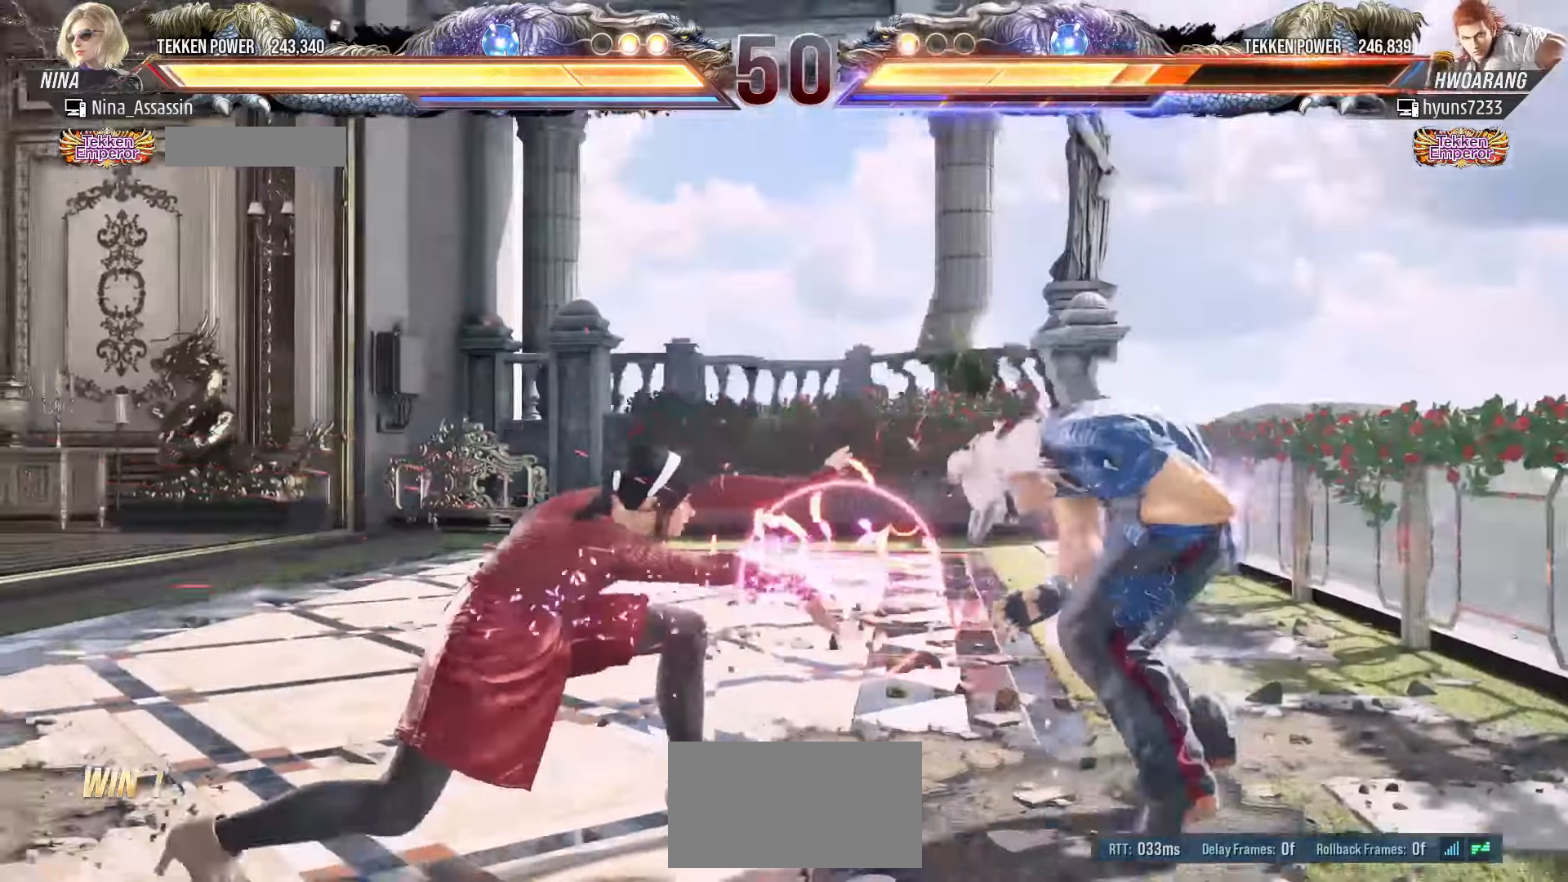
{"dt_ms": 500, "buttons": [], "left_stick": "center", "events": [[200, "left_stick", "down-right"], [250, "CROSS", "down"], [316, "left_stick", "center"], [333, "CROSS", "up"], [383, "TRIANGLE", "down"], [466, "TRIANGLE", "up"]]}
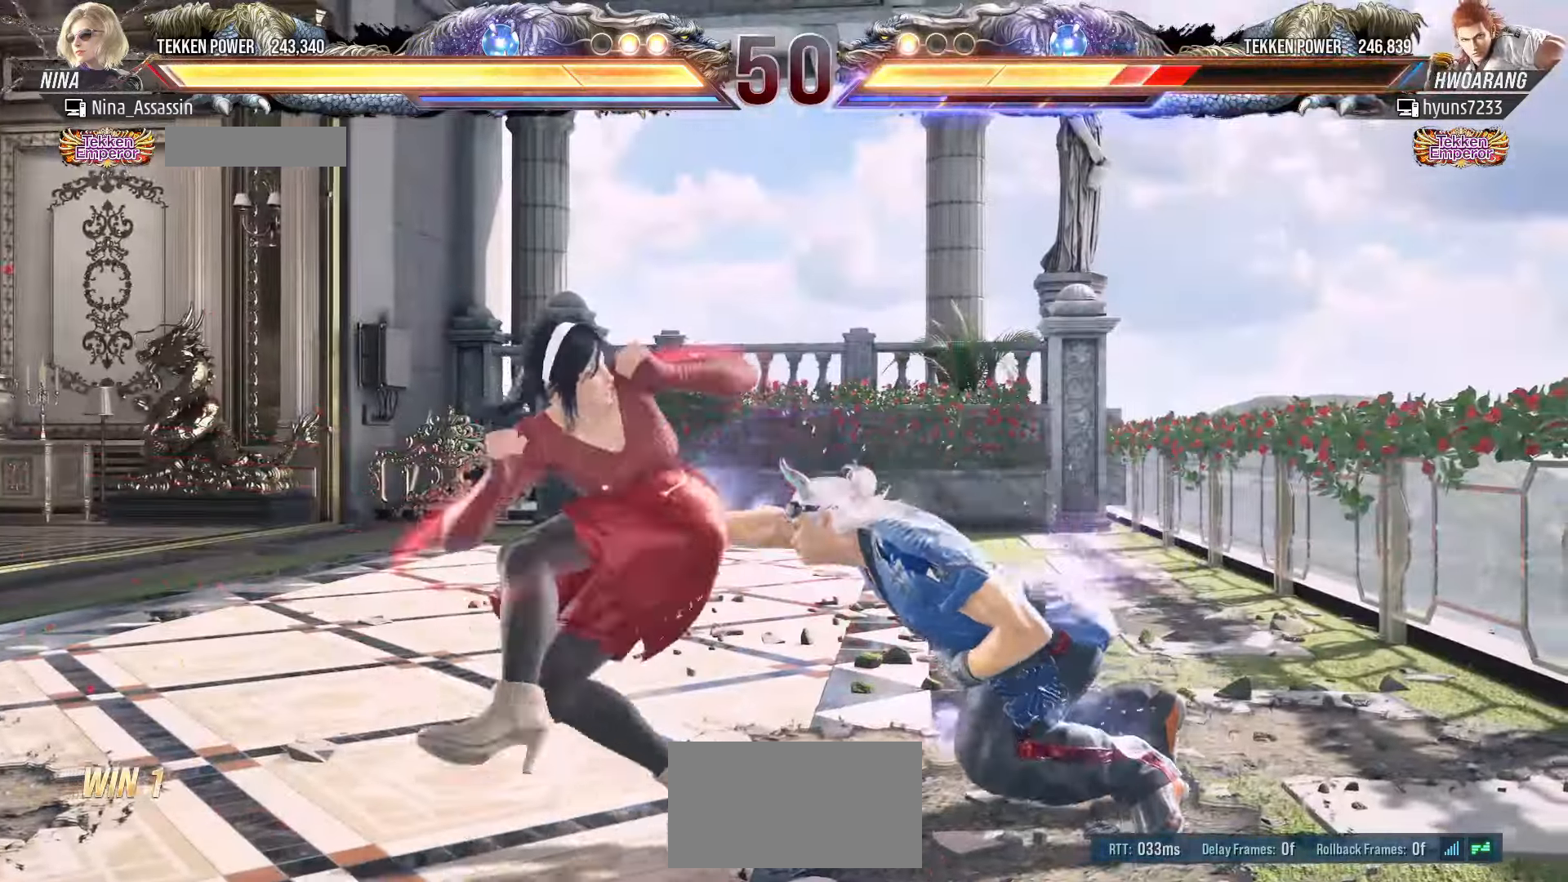
{"dt_ms": 500, "buttons": [], "left_stick": "center", "events": [[66, "CIRCLE", "down"], [116, "CIRCLE", "up"], [200, "CIRCLE", "down"], [250, "CIRCLE", "up"], [416, "CIRCLE", "down"], [466, "CIRCLE", "up"]]}
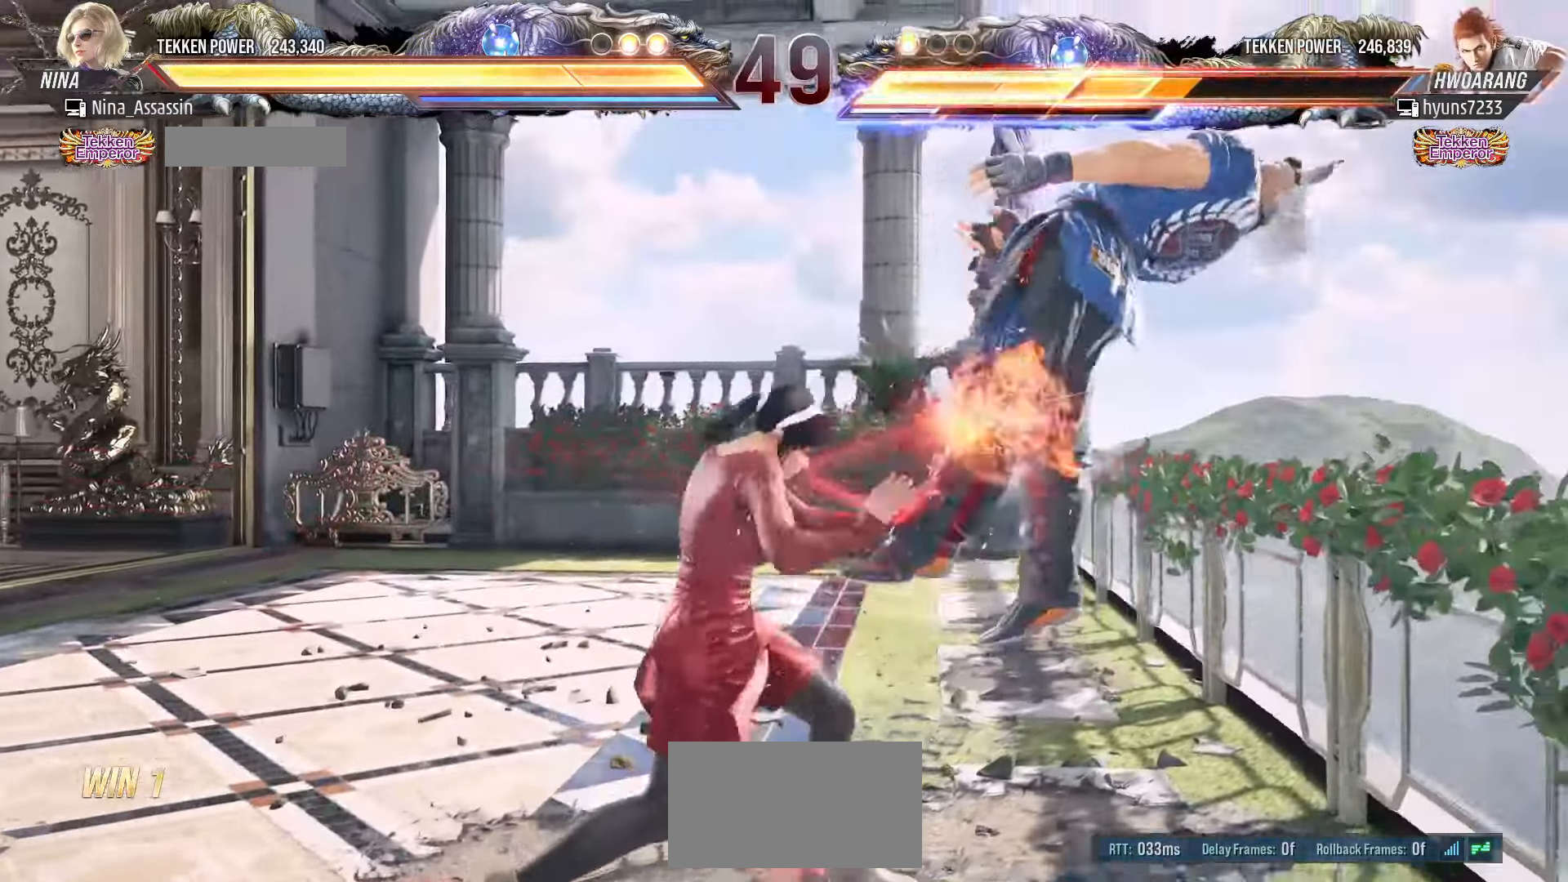
{"dt_ms": 500, "buttons": [], "left_stick": "center", "events": [[83, "TRIANGLE", "down"], [383, "TRIANGLE", "up"]]}